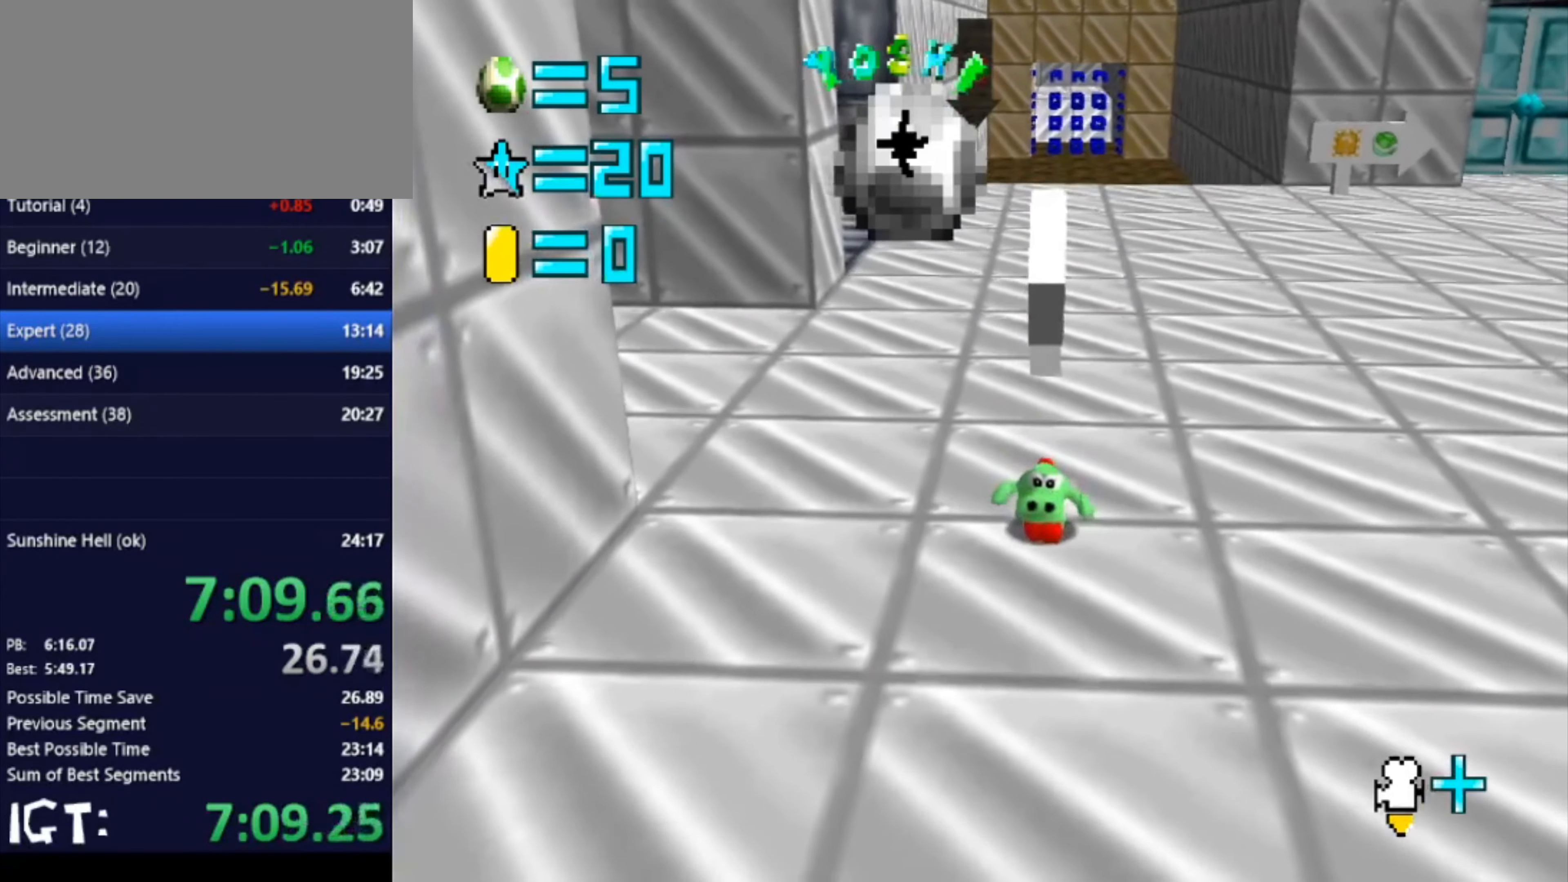
Gameplay with a controller (Nintendo layout); each line is a JSON object with the inputs held at the frame after it. "events" lists button and stick changes between this image and that frame as [ms after this image, input, new state], when the widget could be followed in between. Not read: A B L3 R3 Y Z.
{"buttons": [], "left_stick": "down", "events": [[167, "left_stick", "up"], [500, "left_stick", "down"]]}
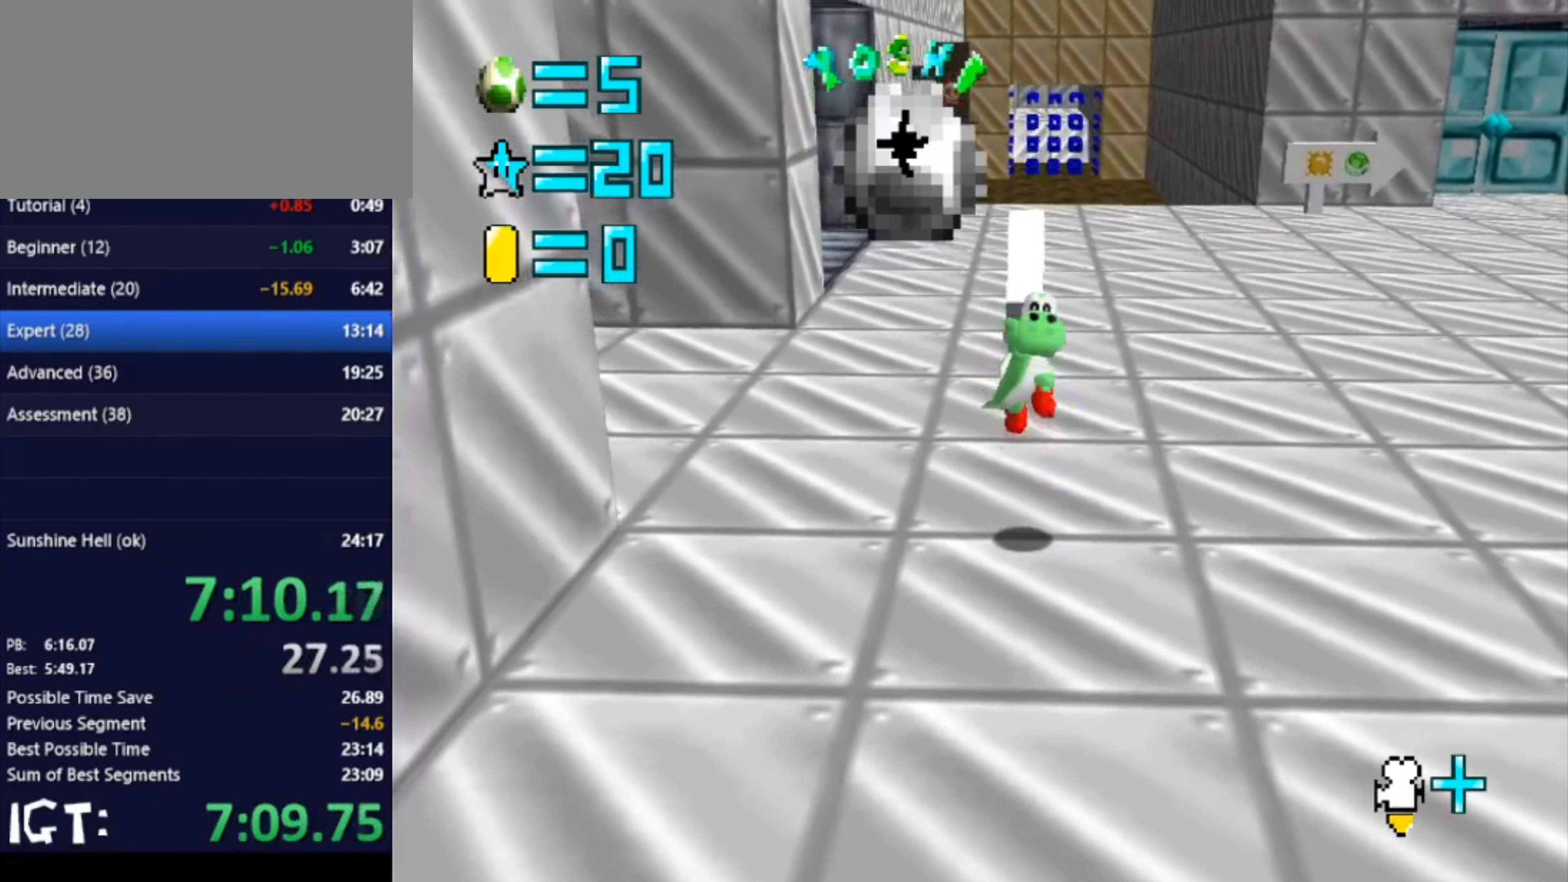
{"buttons": [], "left_stick": "down", "events": []}
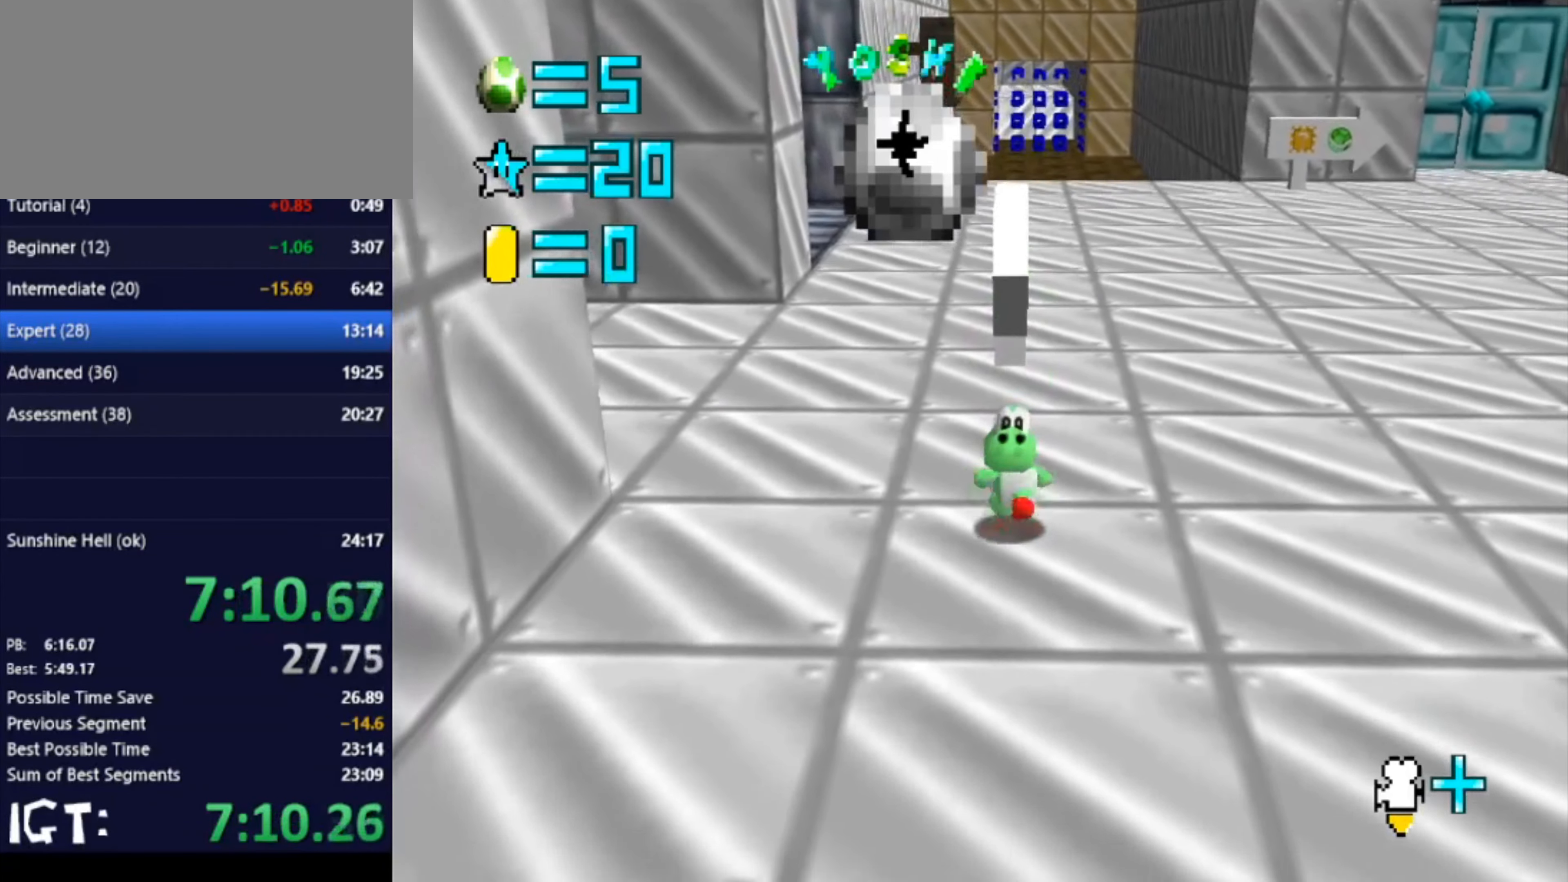
{"buttons": [], "left_stick": "up", "events": [[100, "left_stick", "up"]]}
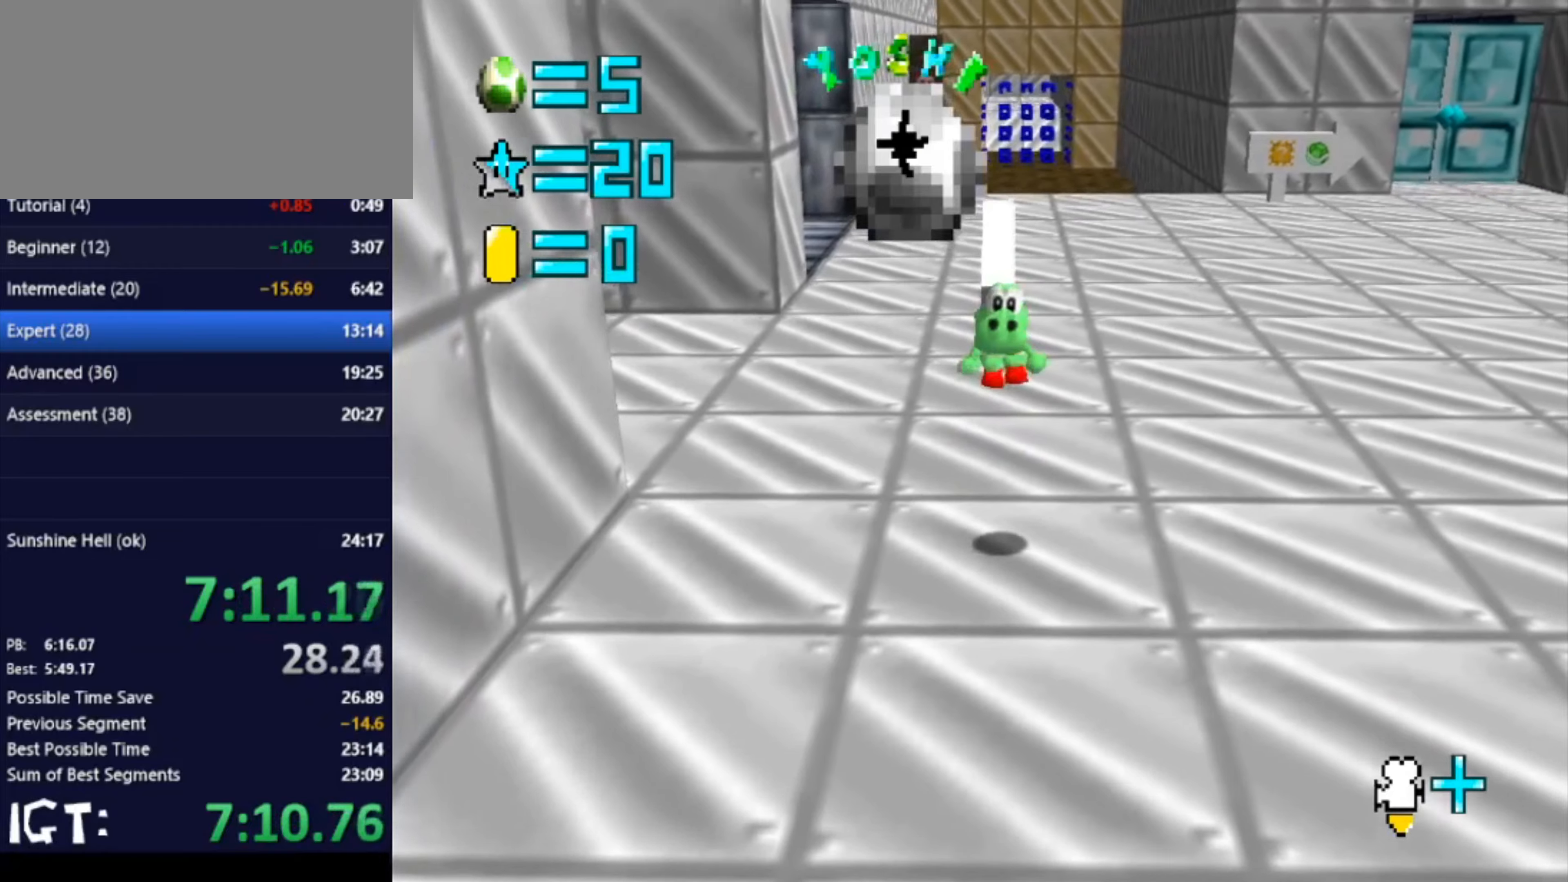
{"buttons": [], "left_stick": "up", "events": []}
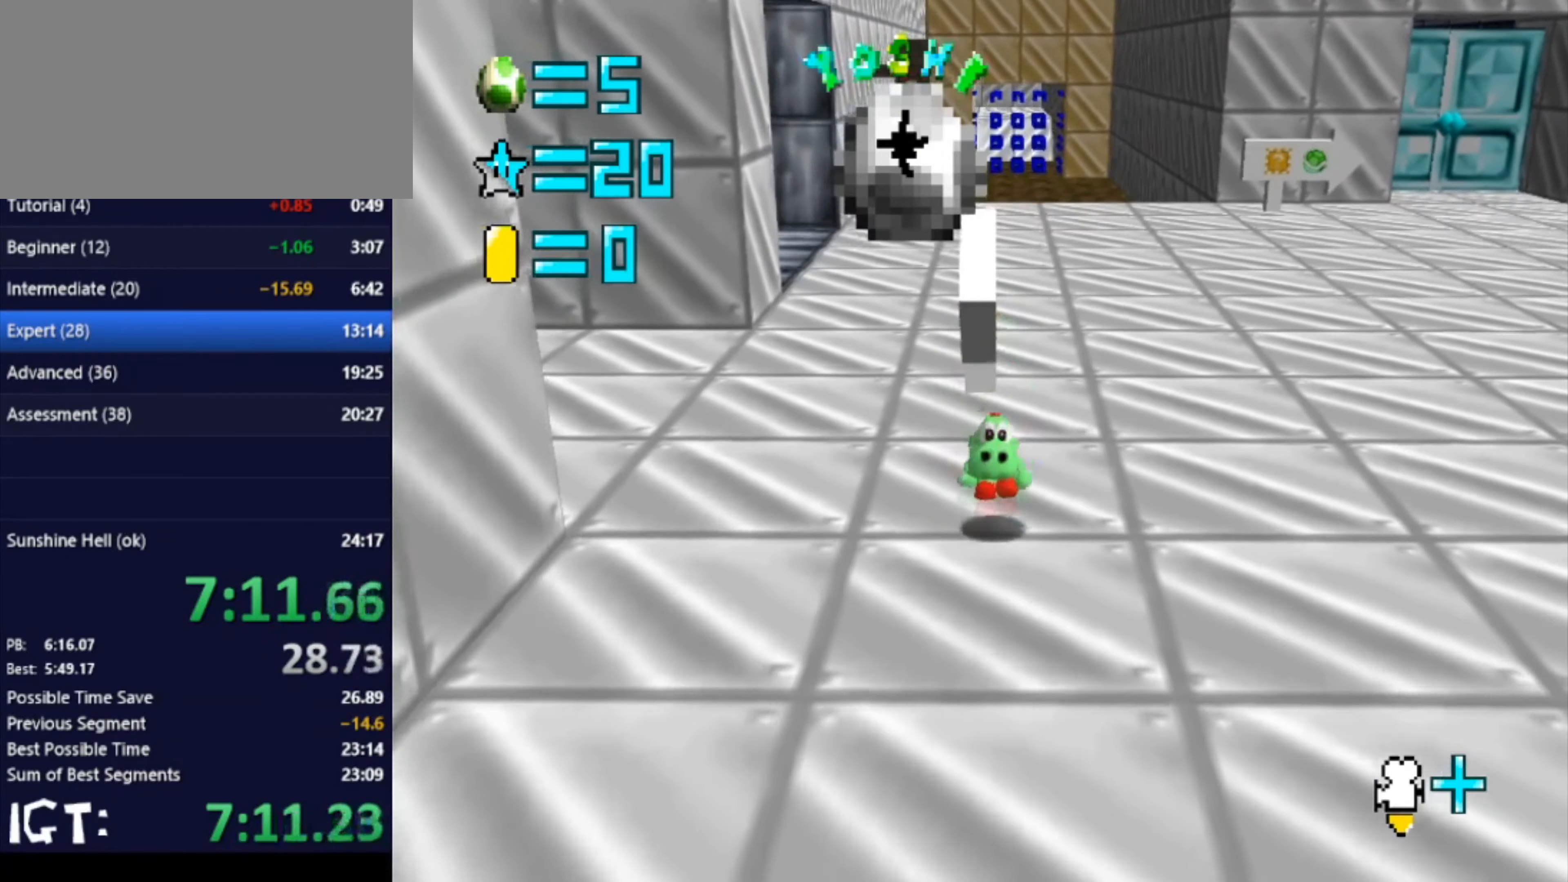
{"buttons": [], "left_stick": "center", "events": [[234, "left_stick", "down"], [367, "left_stick", "center"]]}
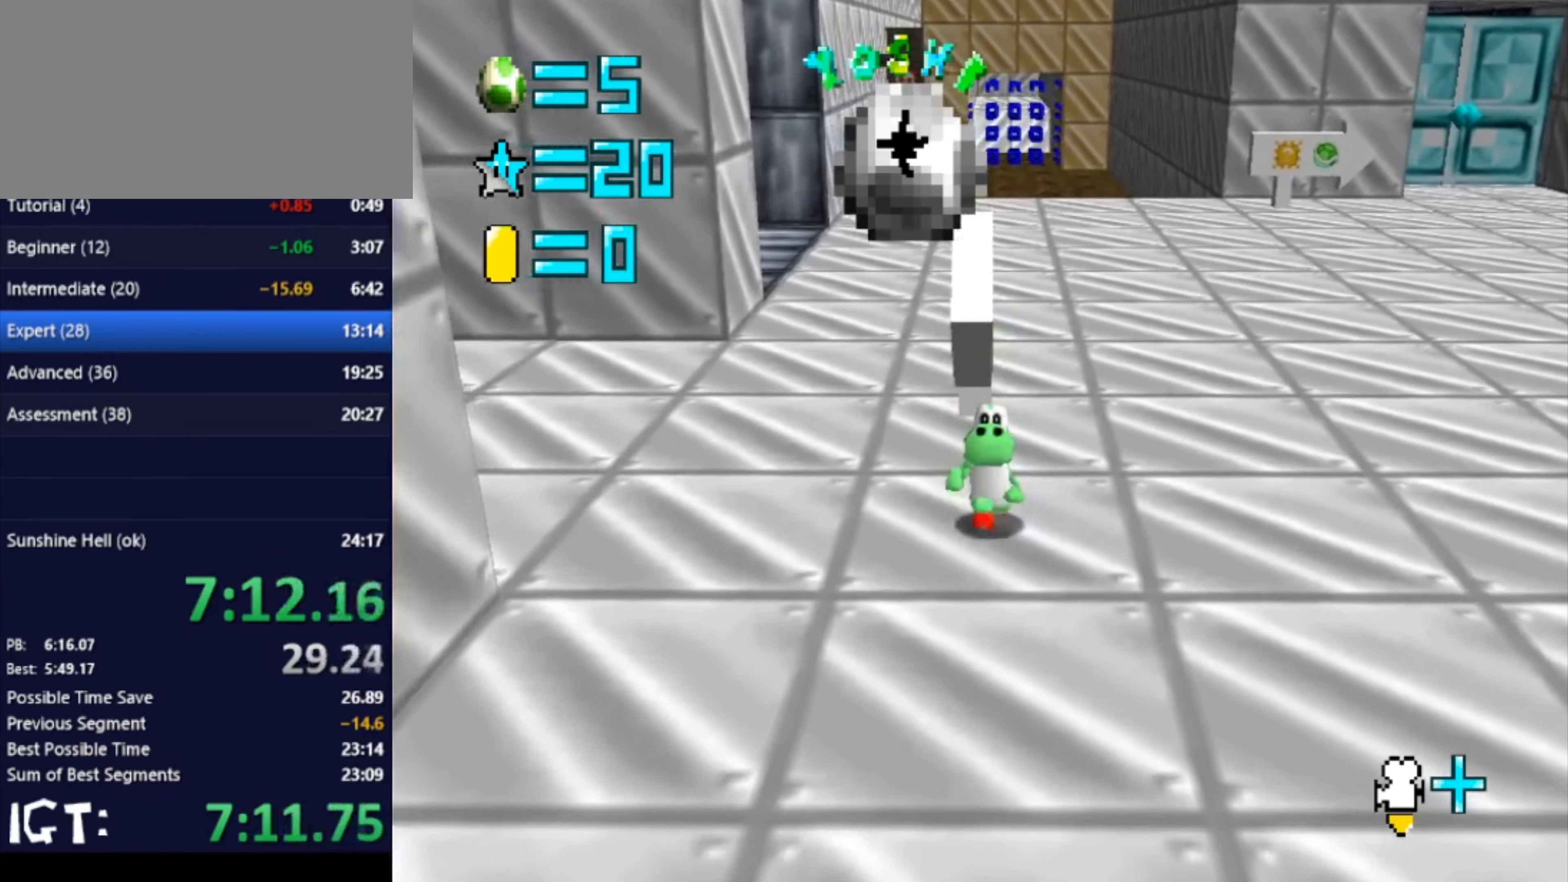
{"buttons": [], "left_stick": "down", "events": [[267, "left_stick", "down"]]}
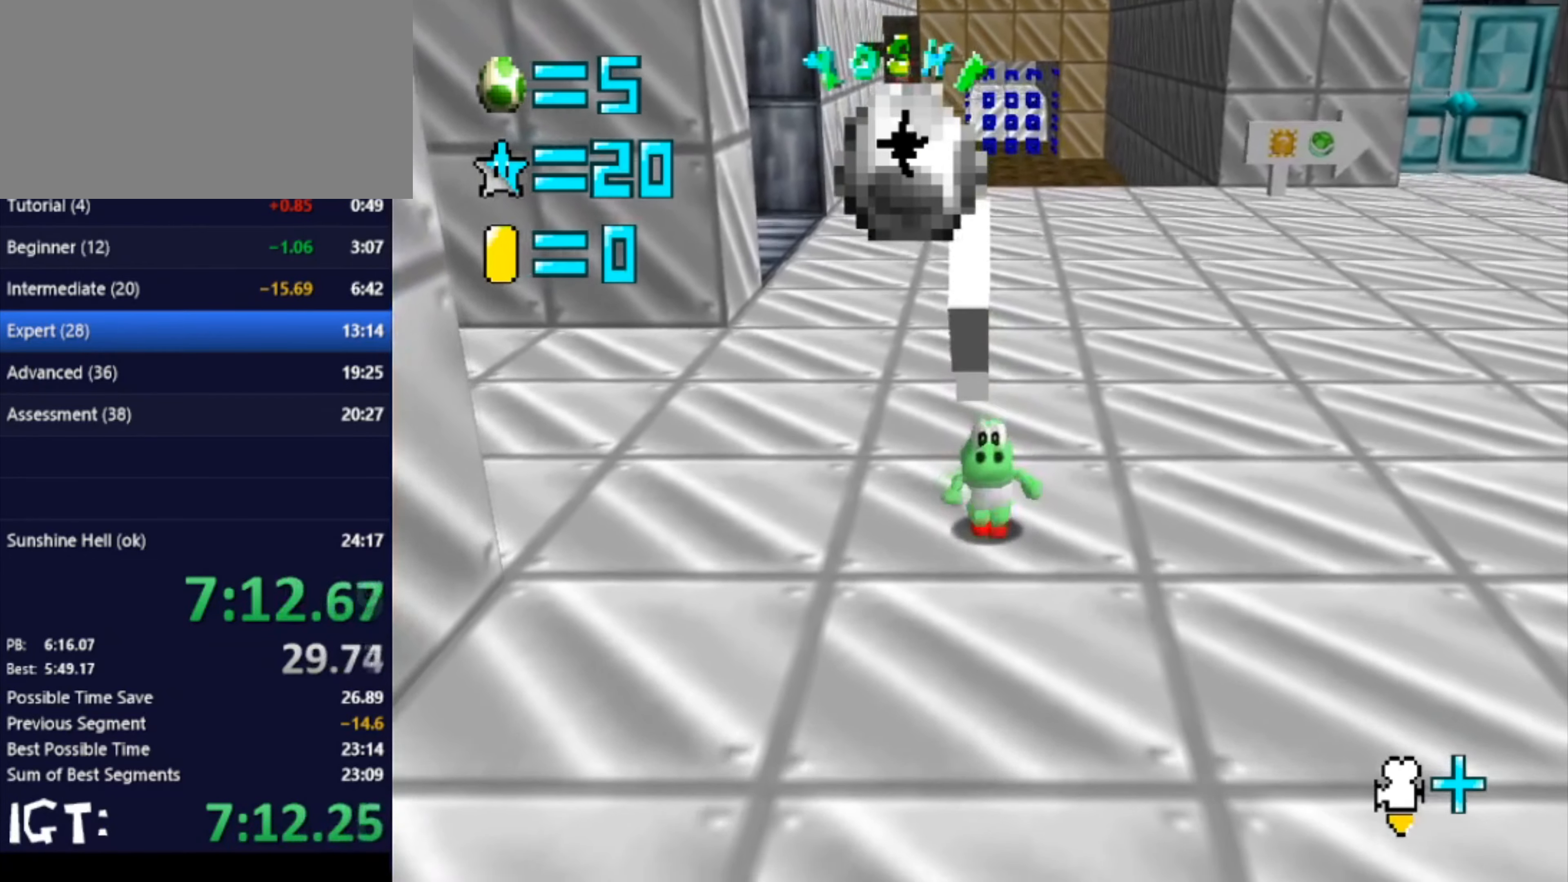
{"buttons": [], "left_stick": "up", "events": [[134, "left_stick", "up"]]}